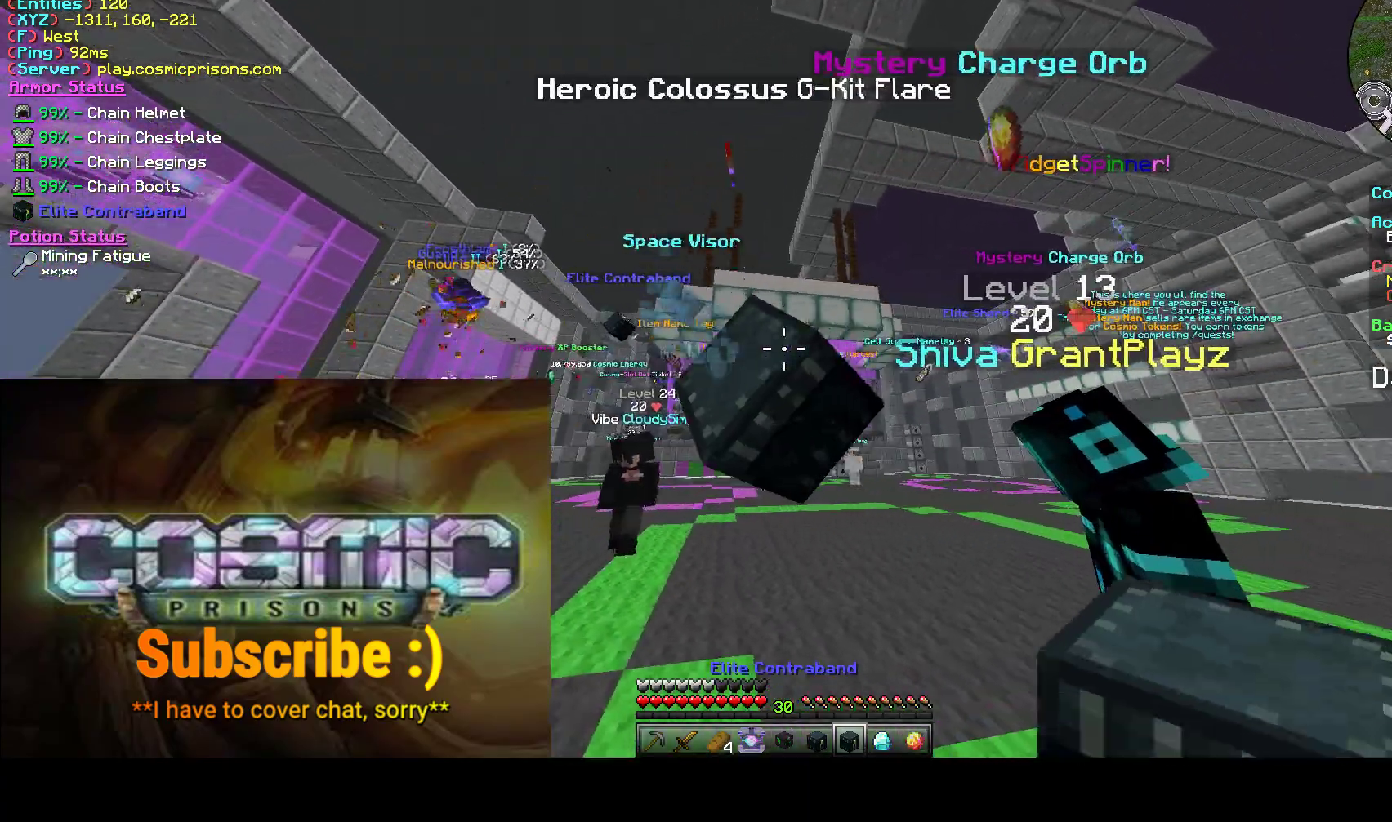
Gameplay with keyboard and mouse; each line is a JSON object with the keys and mouse buttons held at the frame after it. "events" lists presses ("down") and releases ("up") of "a", "d", "s", "w", "mouse_left" and "mouse_right" between this image and that frame as [ms after this image, input, new state], when the widget could be followed in between. "mouse_left", "mouse_right" = the "left", "right" buttons of the "mouse" list. No other keys are recorded. Fast repeated clicks can show as one long hold. Mouse movement is not recorded.
{"keys": [], "mouse": [], "events": []}
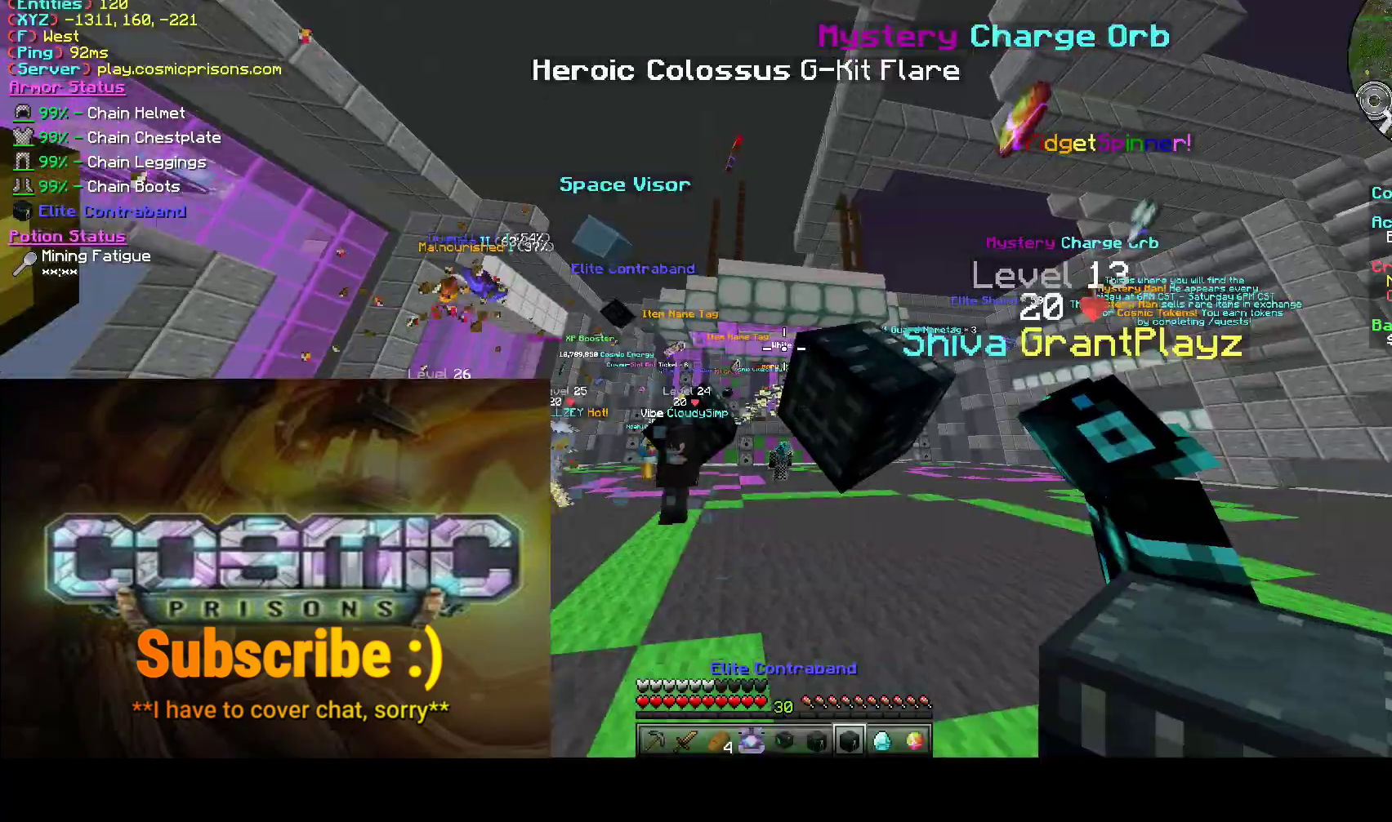
{"keys": ["d"], "mouse": [], "events": [[350, "mouse_right", "down"], [383, "d", "down"], [450, "mouse_right", "up"]]}
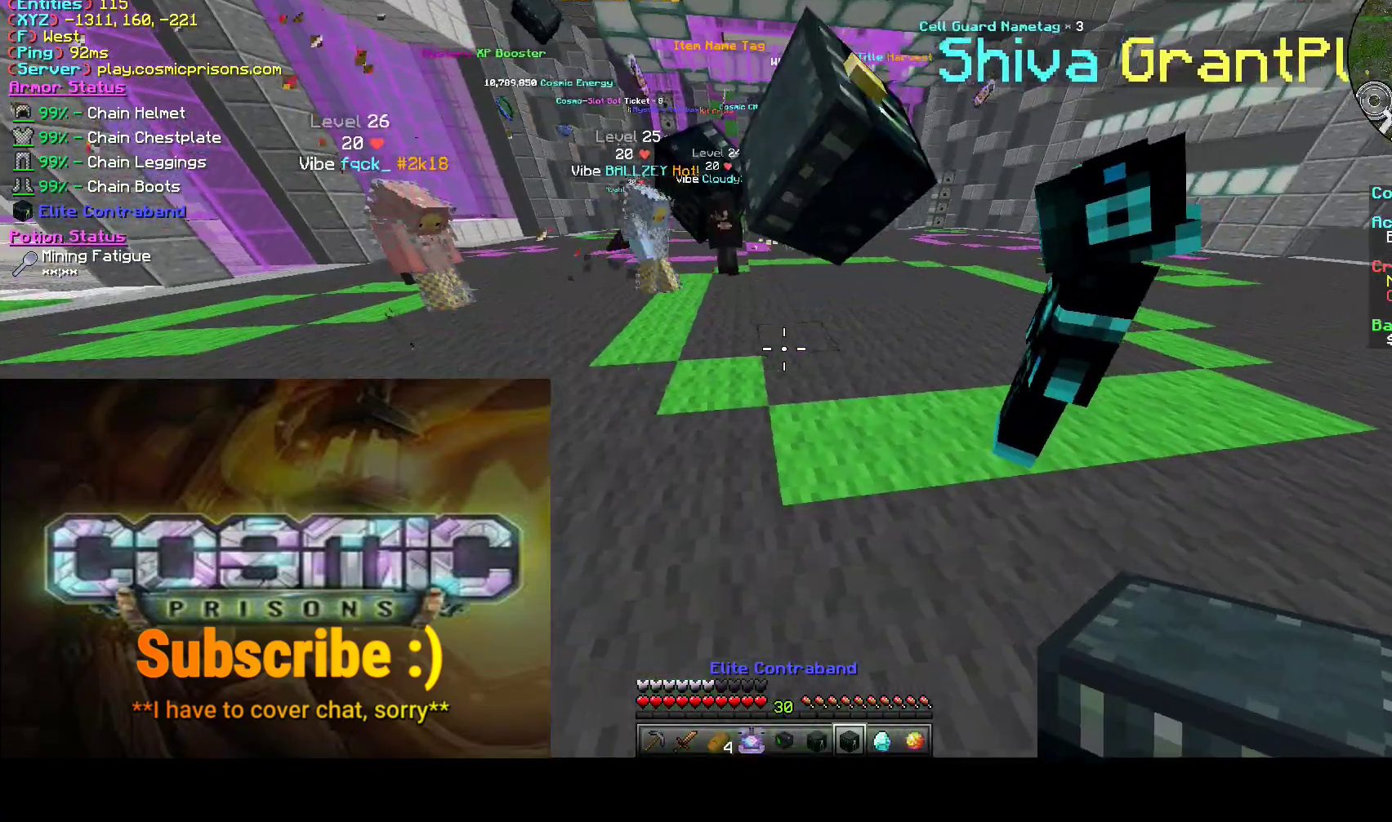
{"keys": ["d"], "mouse": ["right"], "events": [[417, "mouse_right", "down"]]}
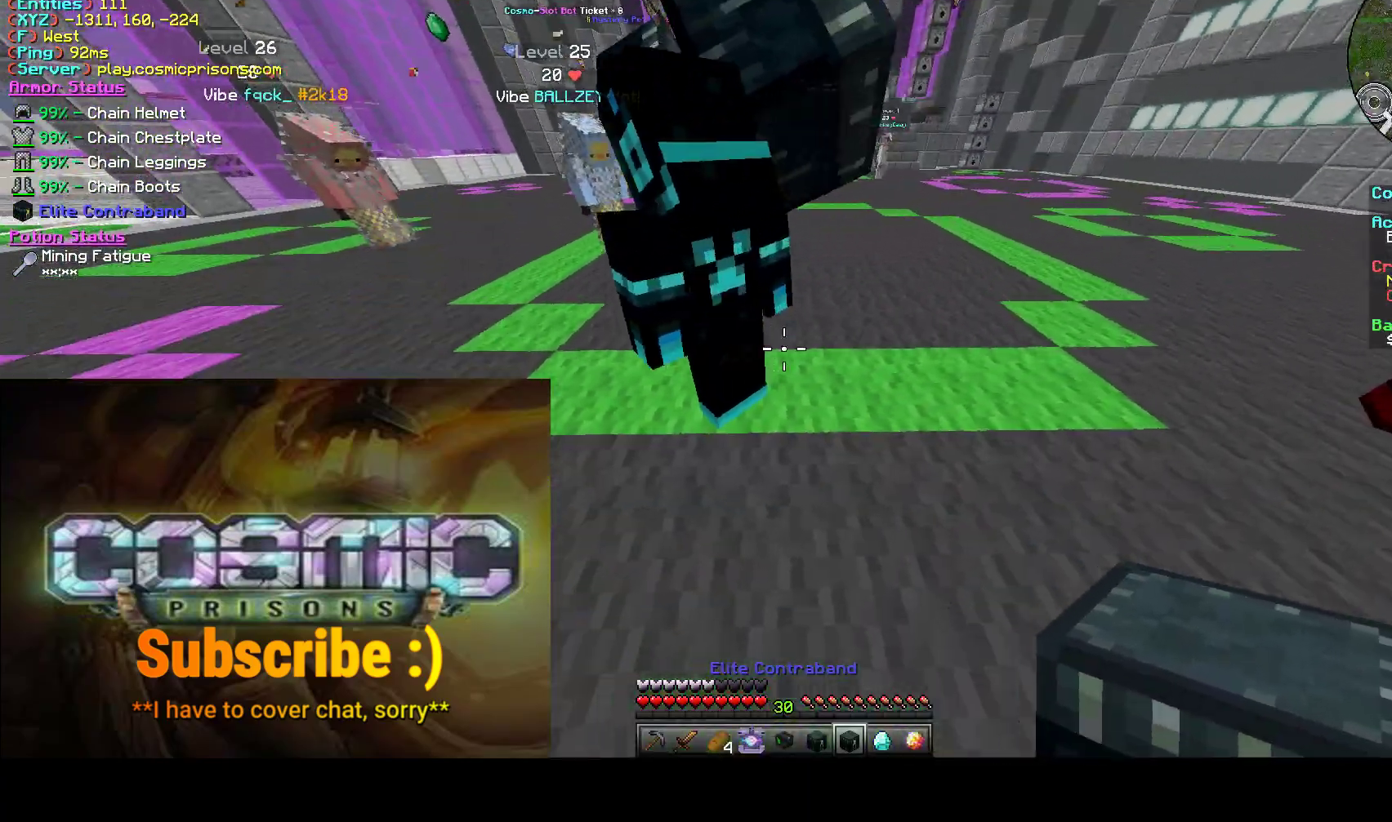
{"keys": ["d", "w"], "mouse": []}
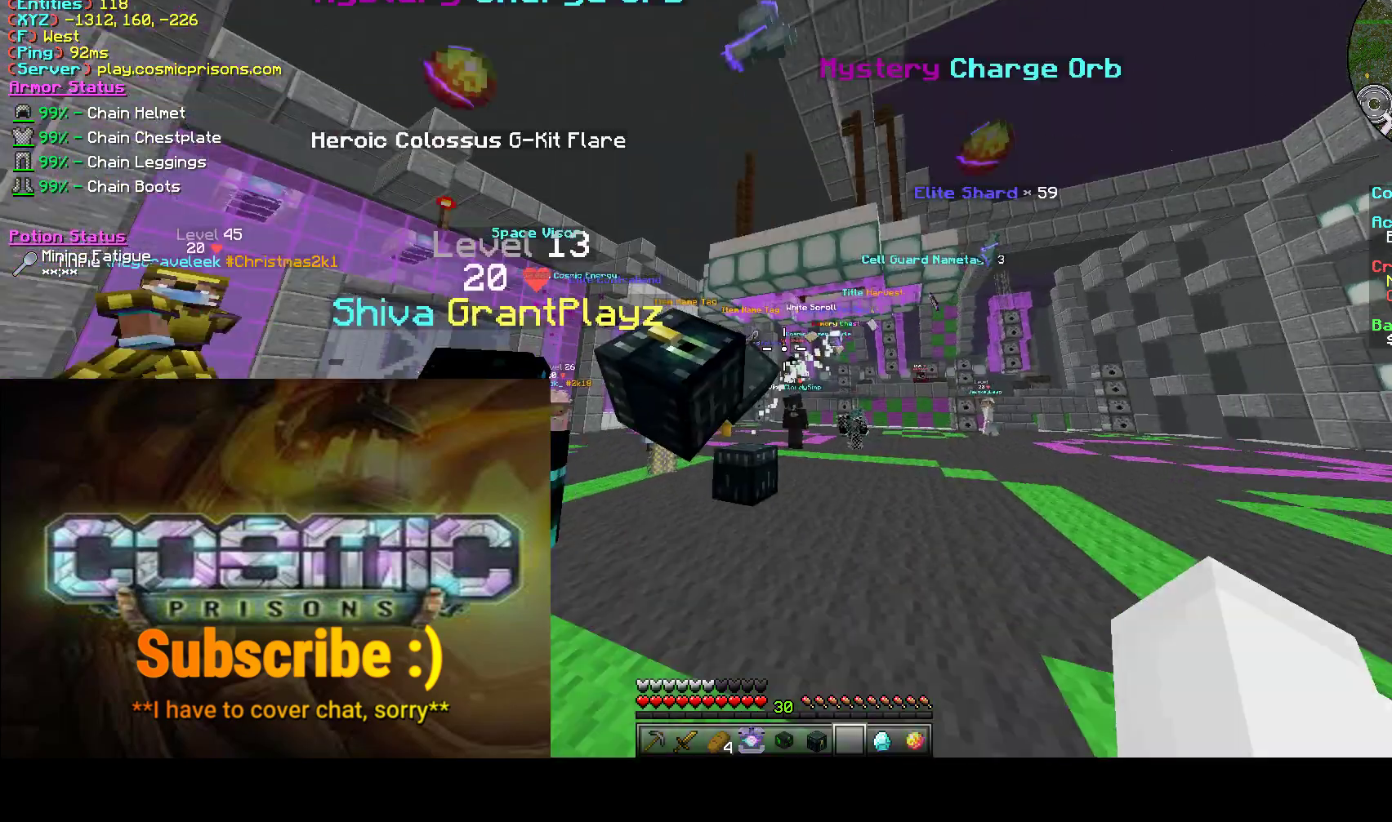
{"keys": [], "mouse": [], "events": [[117, "w", "up"], [383, "d", "up"]]}
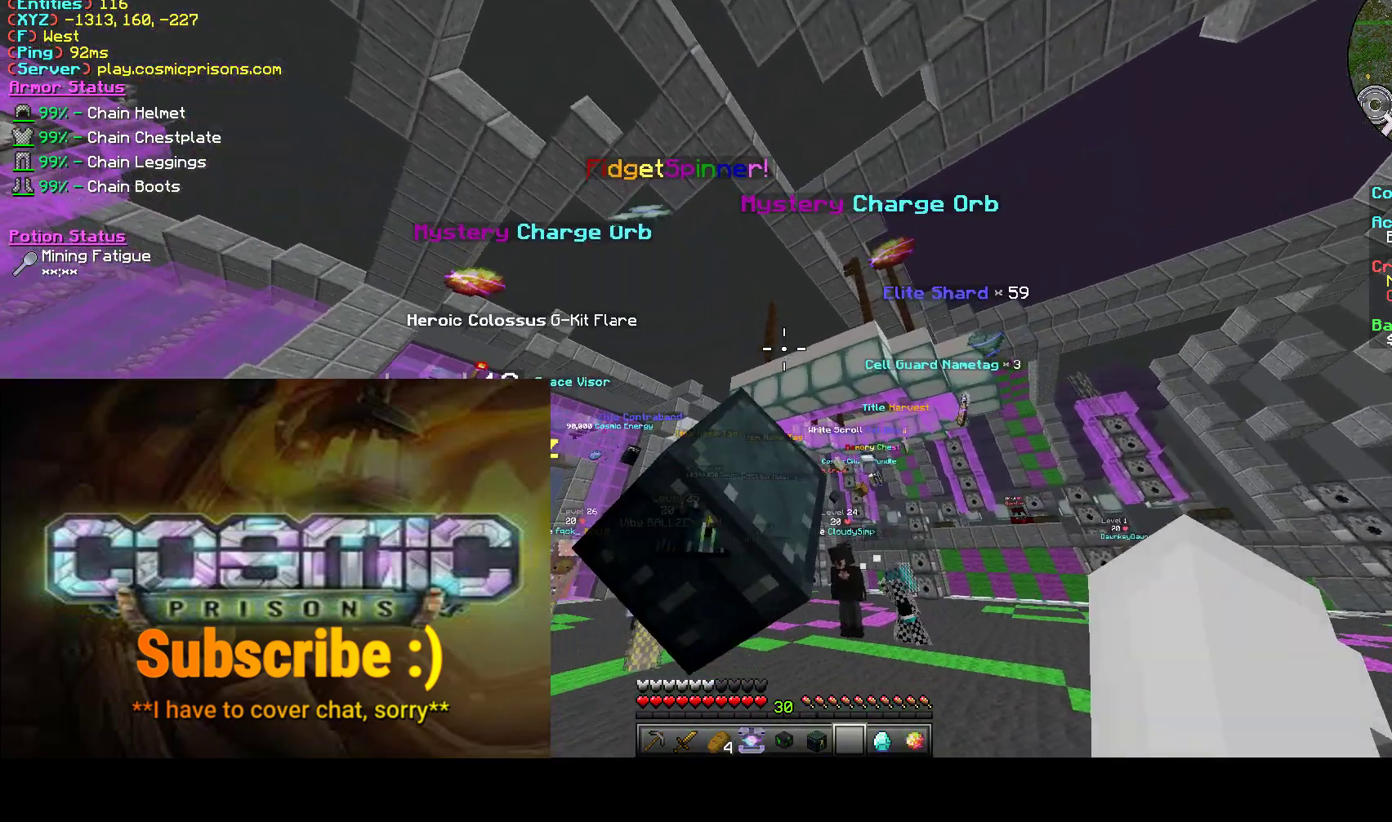
{"keys": [], "mouse": [], "events": [[133, "w", "down"], [300, "w", "up"]]}
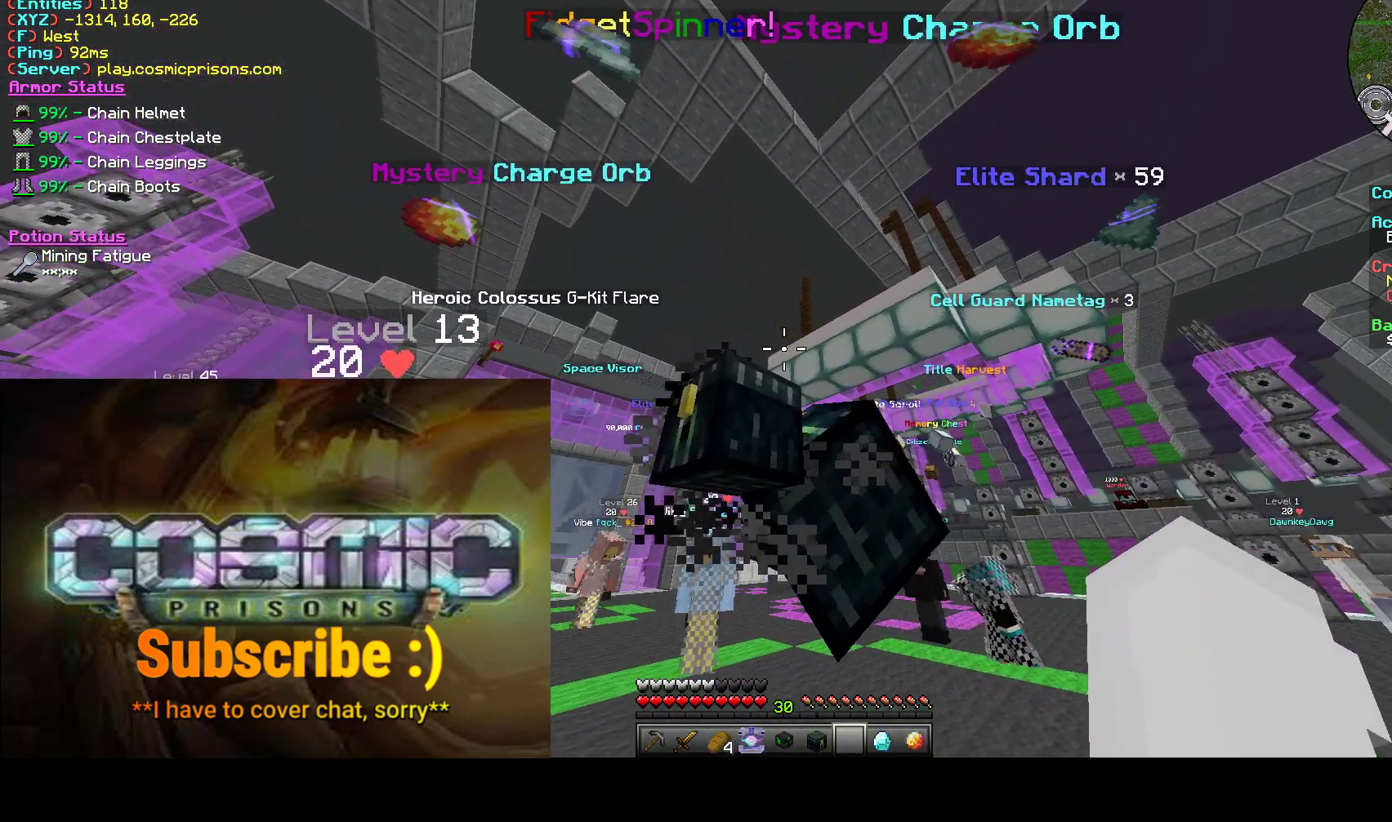
{"keys": [], "mouse": [], "events": []}
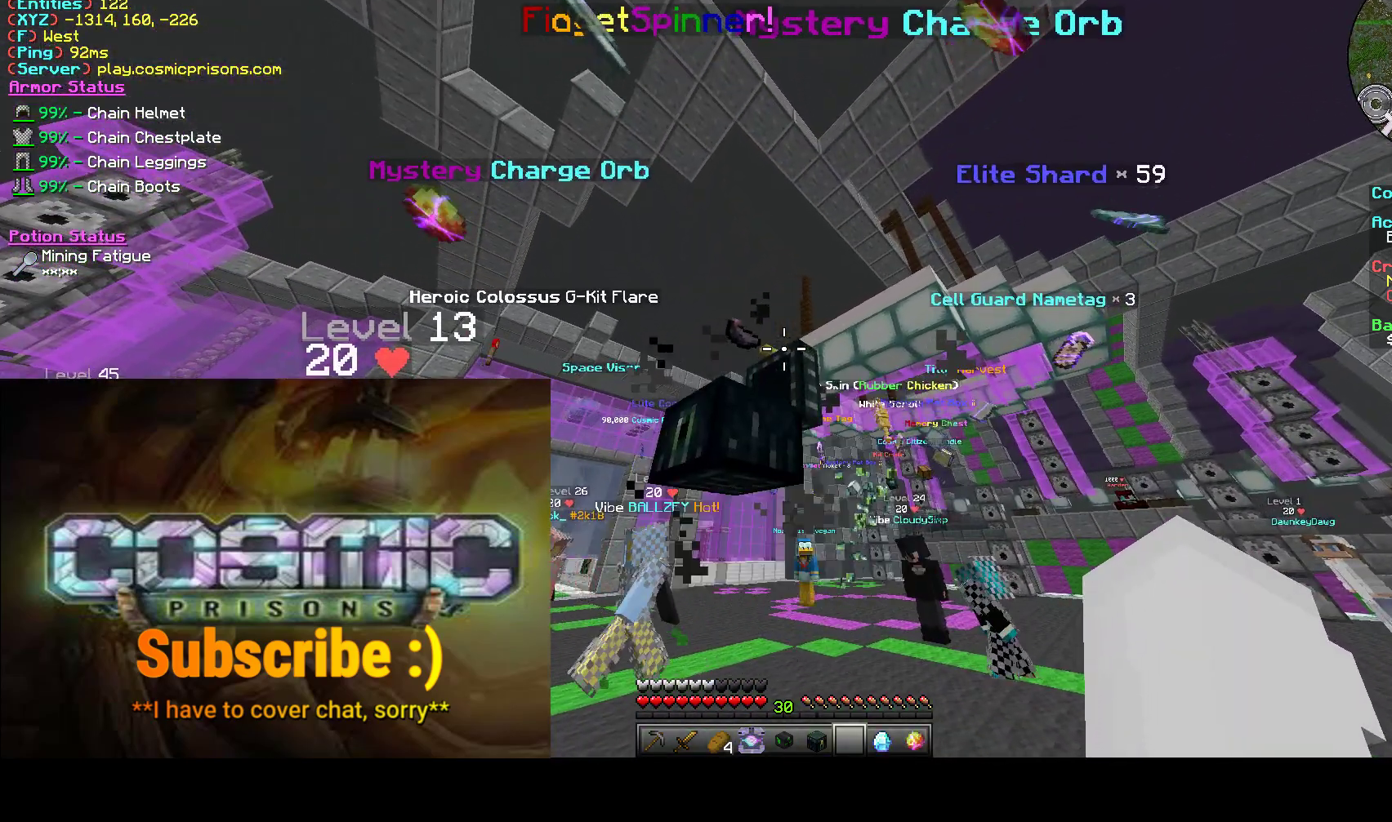
{"keys": [], "mouse": [], "events": []}
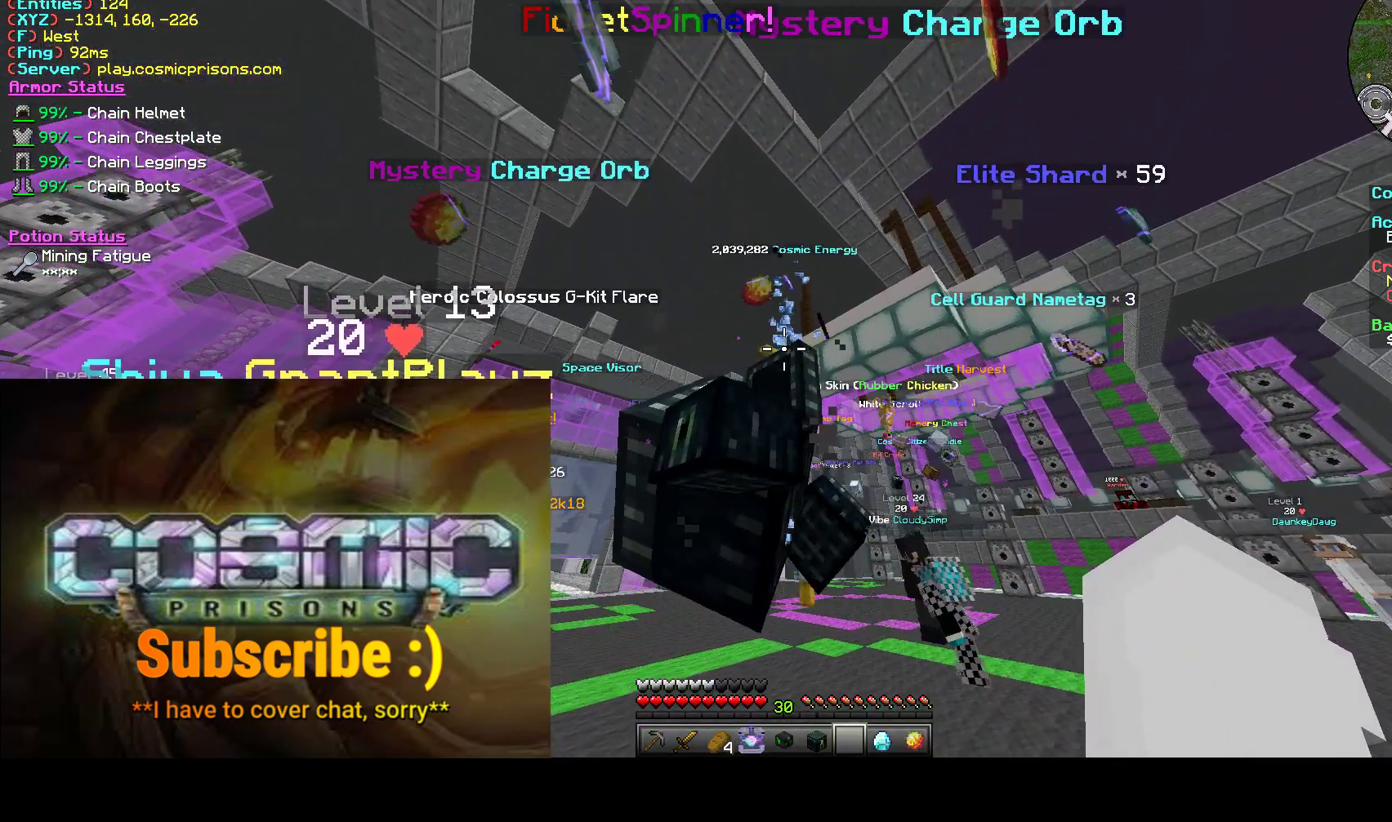
{"keys": ["s"], "mouse": [], "events": [[483, "s", "down"]]}
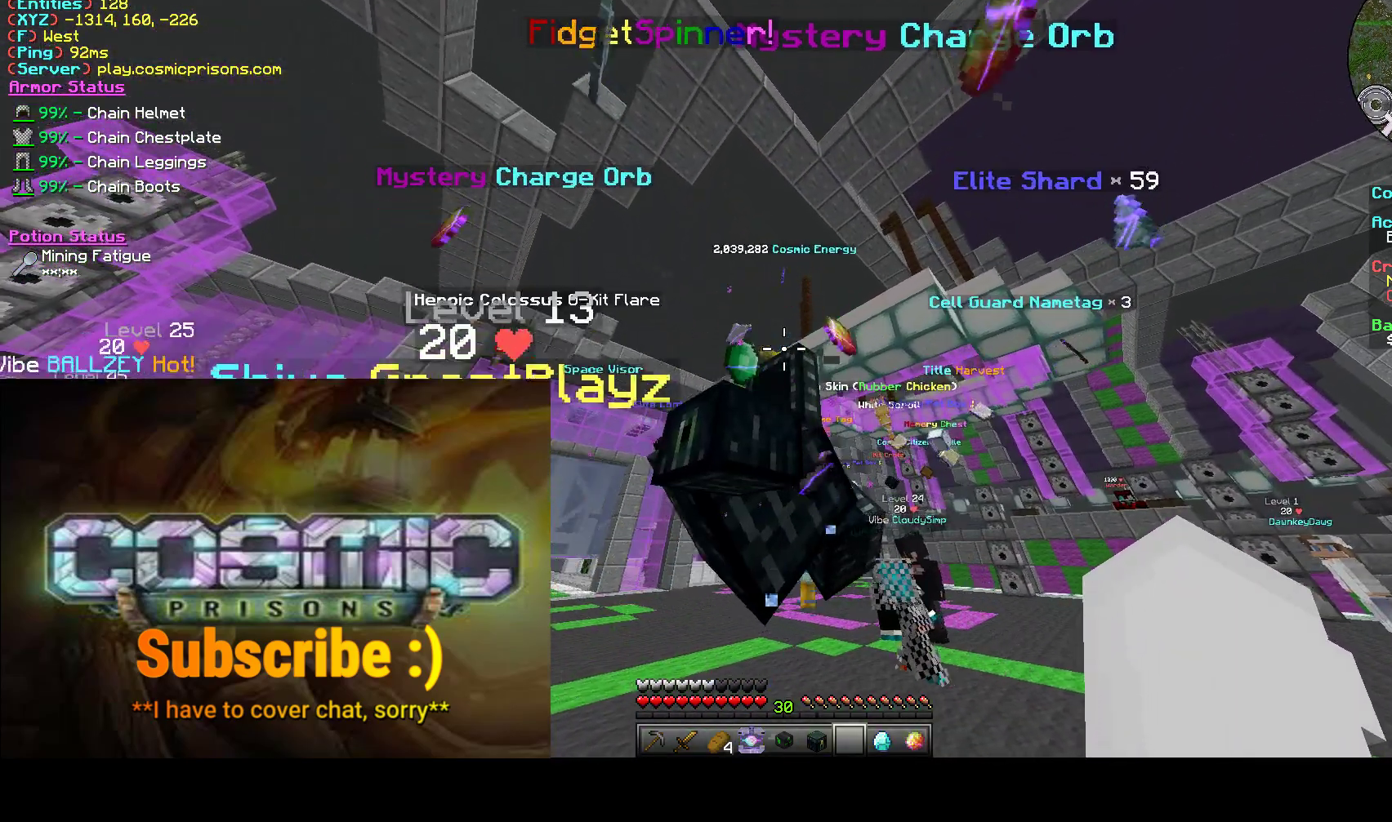
{"keys": [], "mouse": [], "events": [[150, "s", "up"]]}
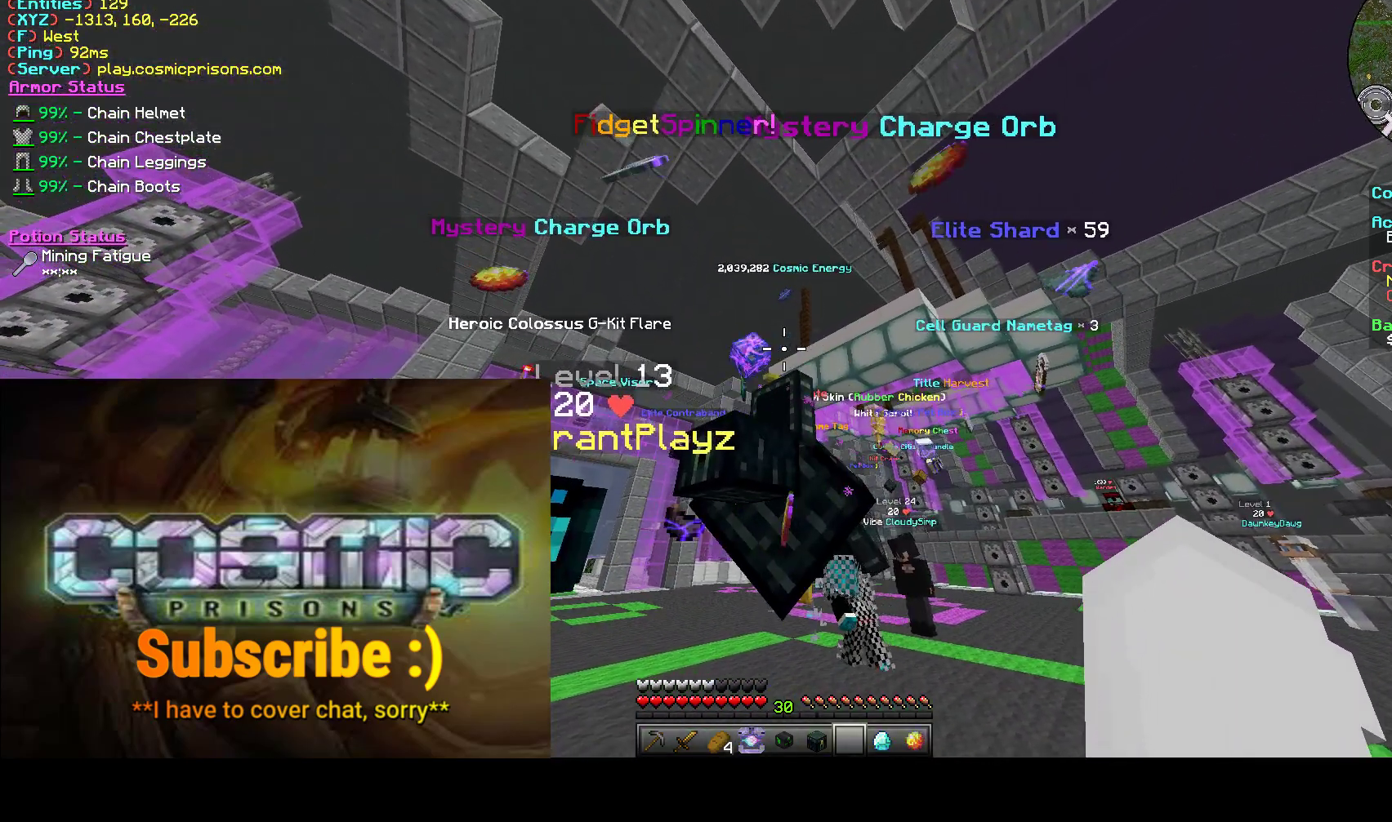
{"keys": [], "mouse": [], "events": [[117, "d", "down"], [417, "d", "up"]]}
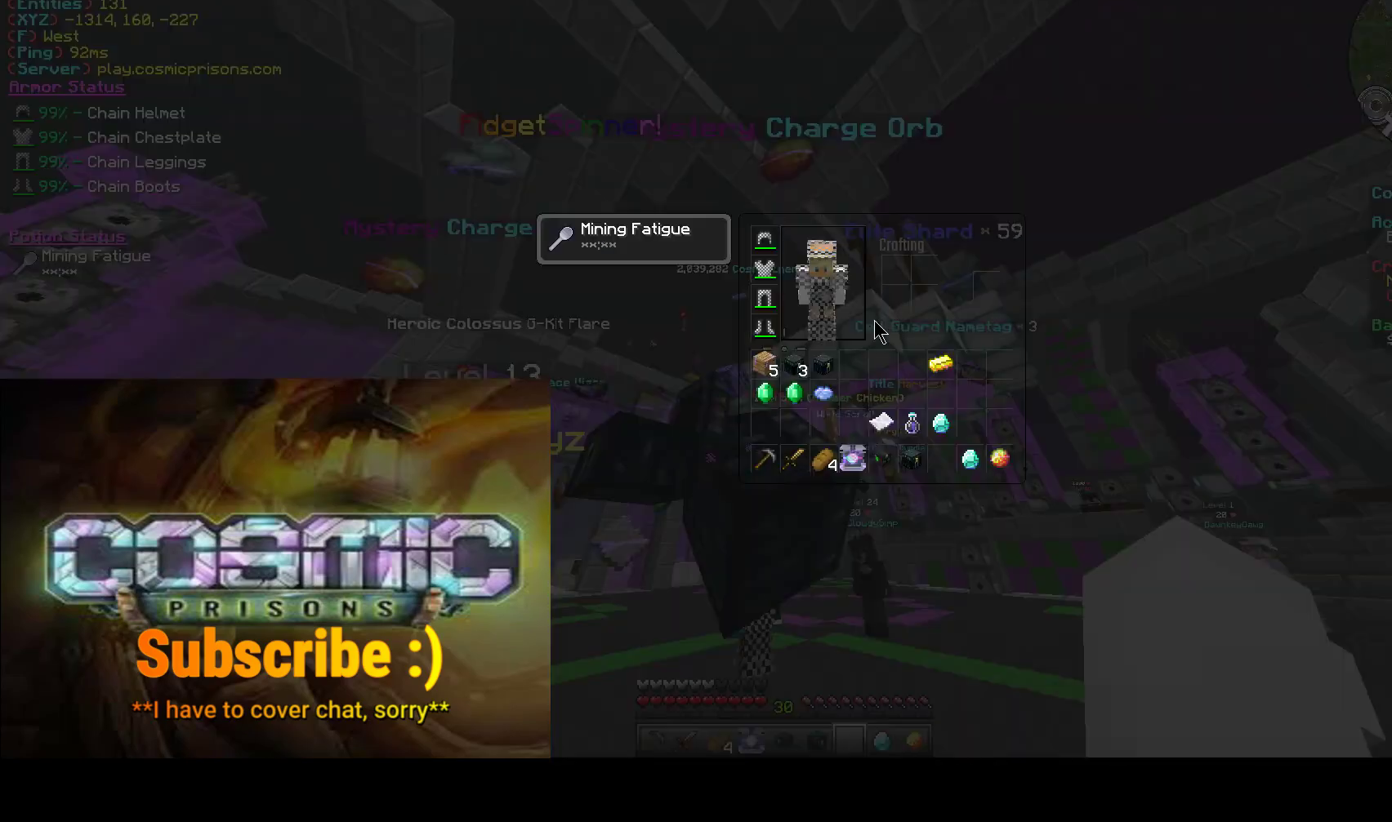
{"keys": [], "mouse": [], "events": []}
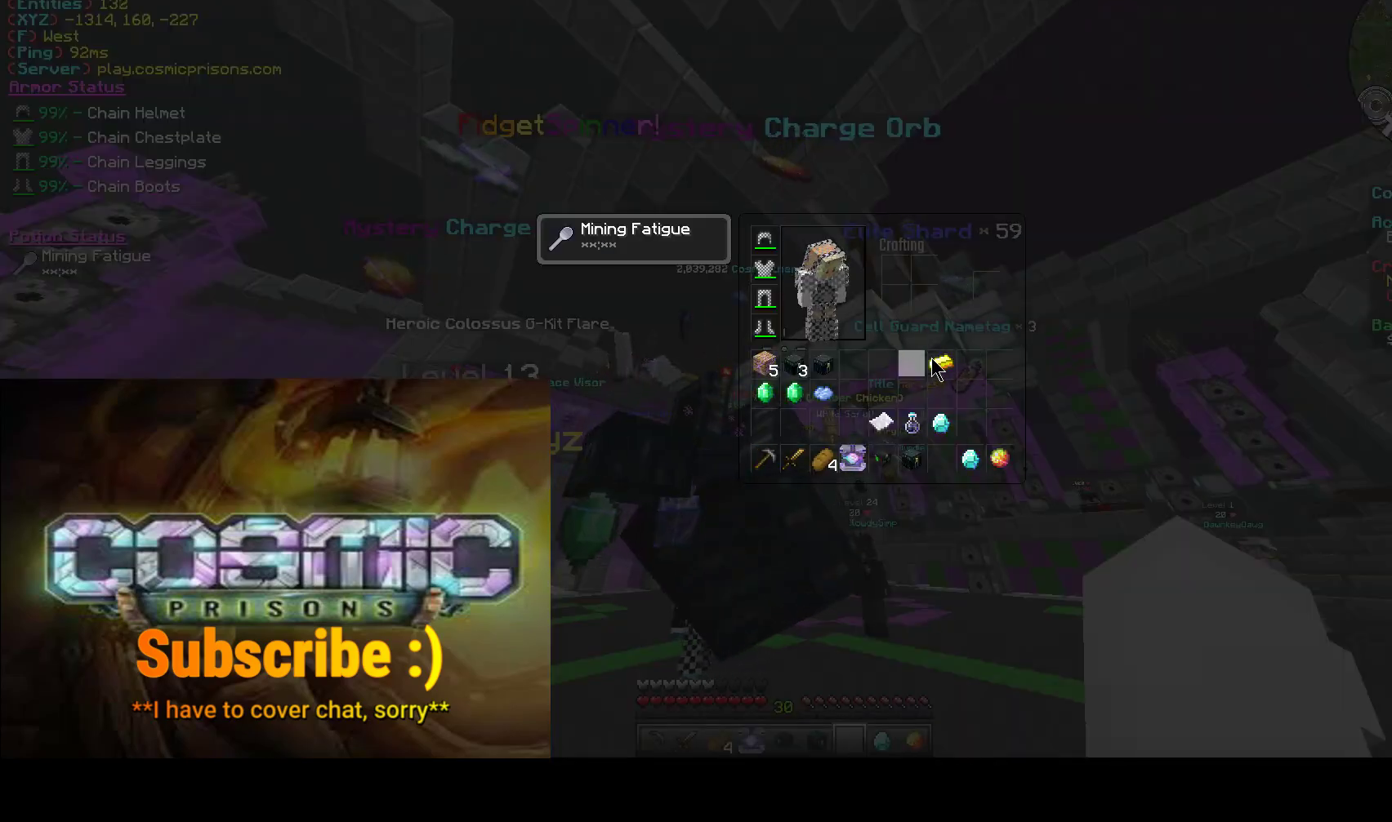
{"keys": [], "mouse": [], "events": []}
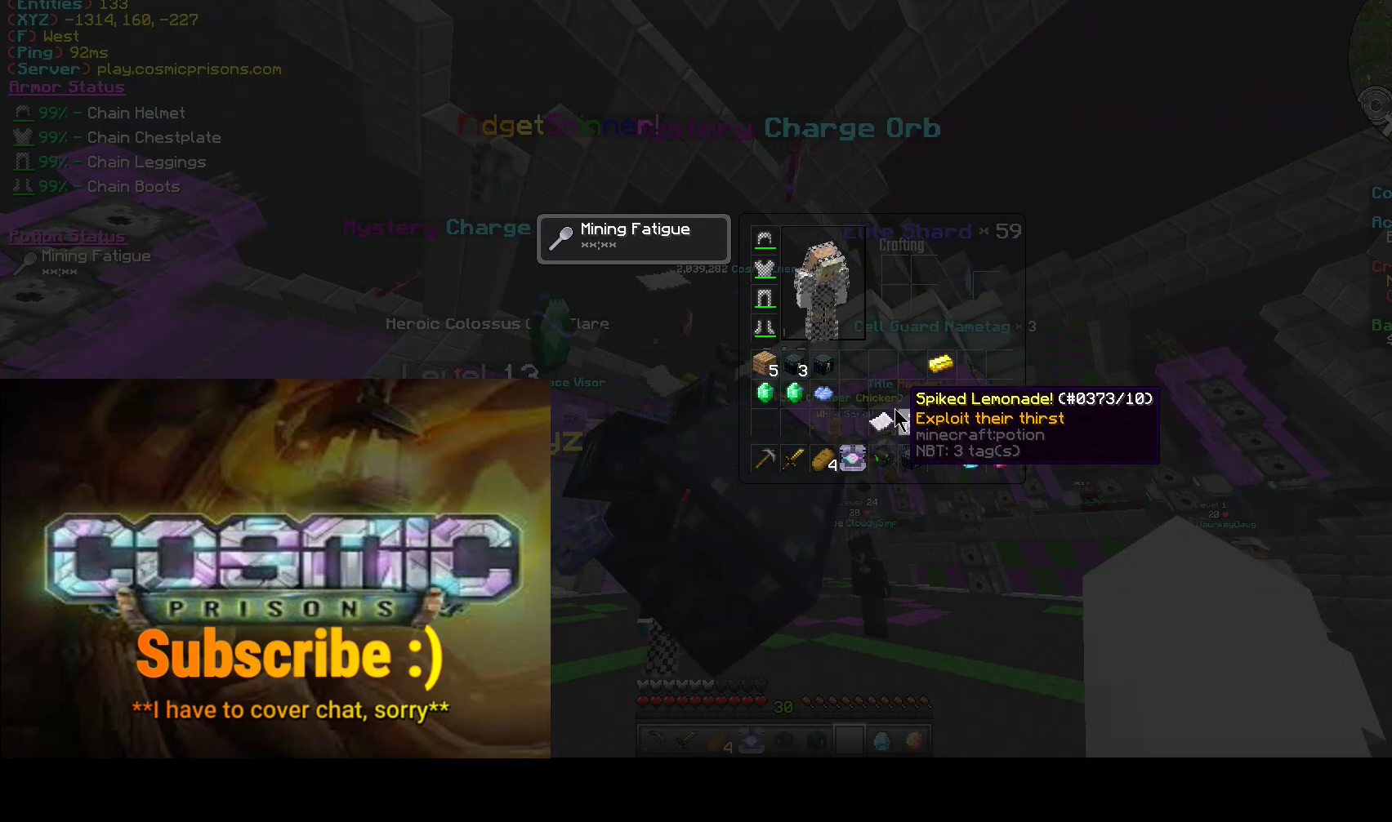
{"keys": [], "mouse": [], "events": [[233, "mouse_left", "down"], [333, "mouse_left", "up"]]}
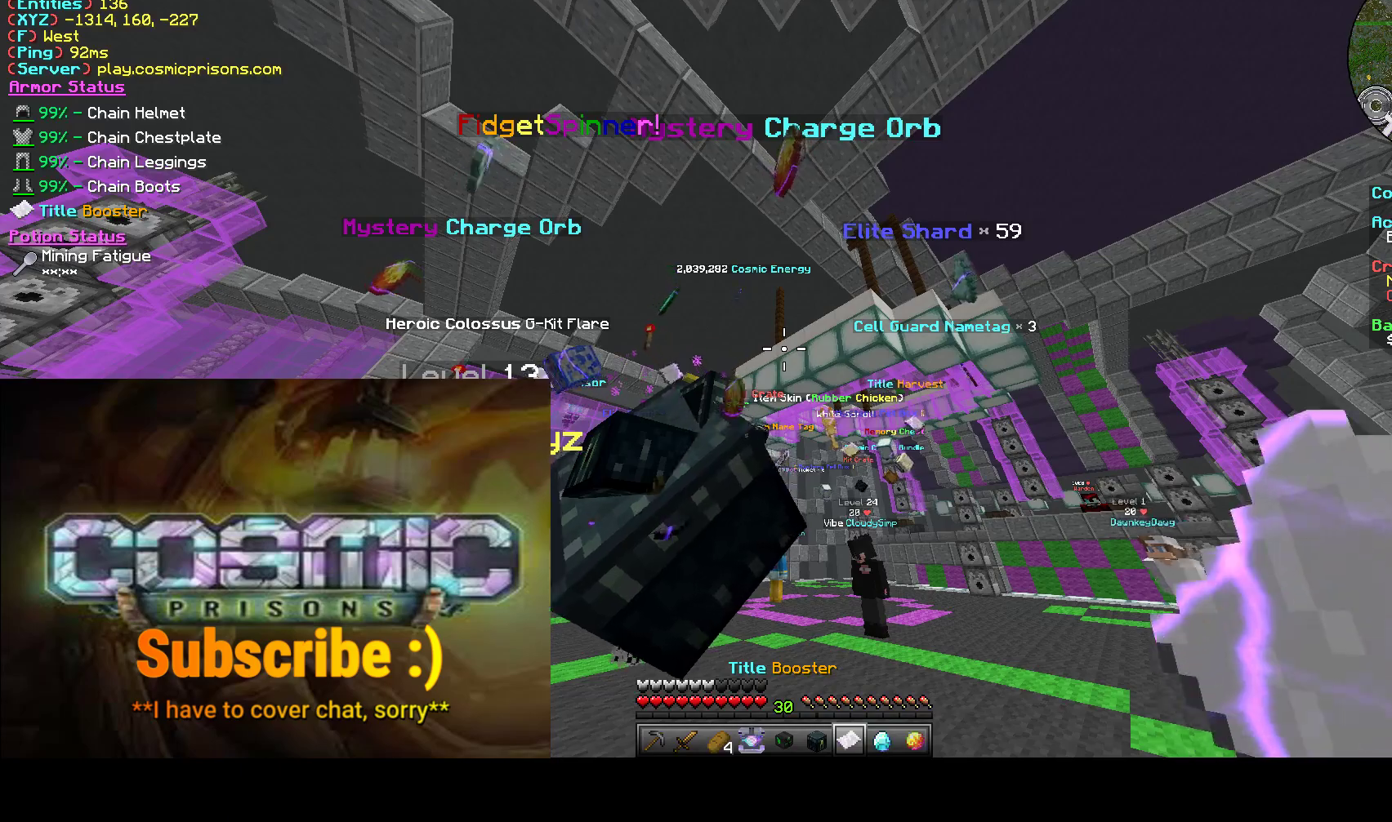
{"keys": ["s"], "mouse": [], "events": [[67, "mouse_right", "down"], [267, "mouse_right", "up"], [317, "s", "down"]]}
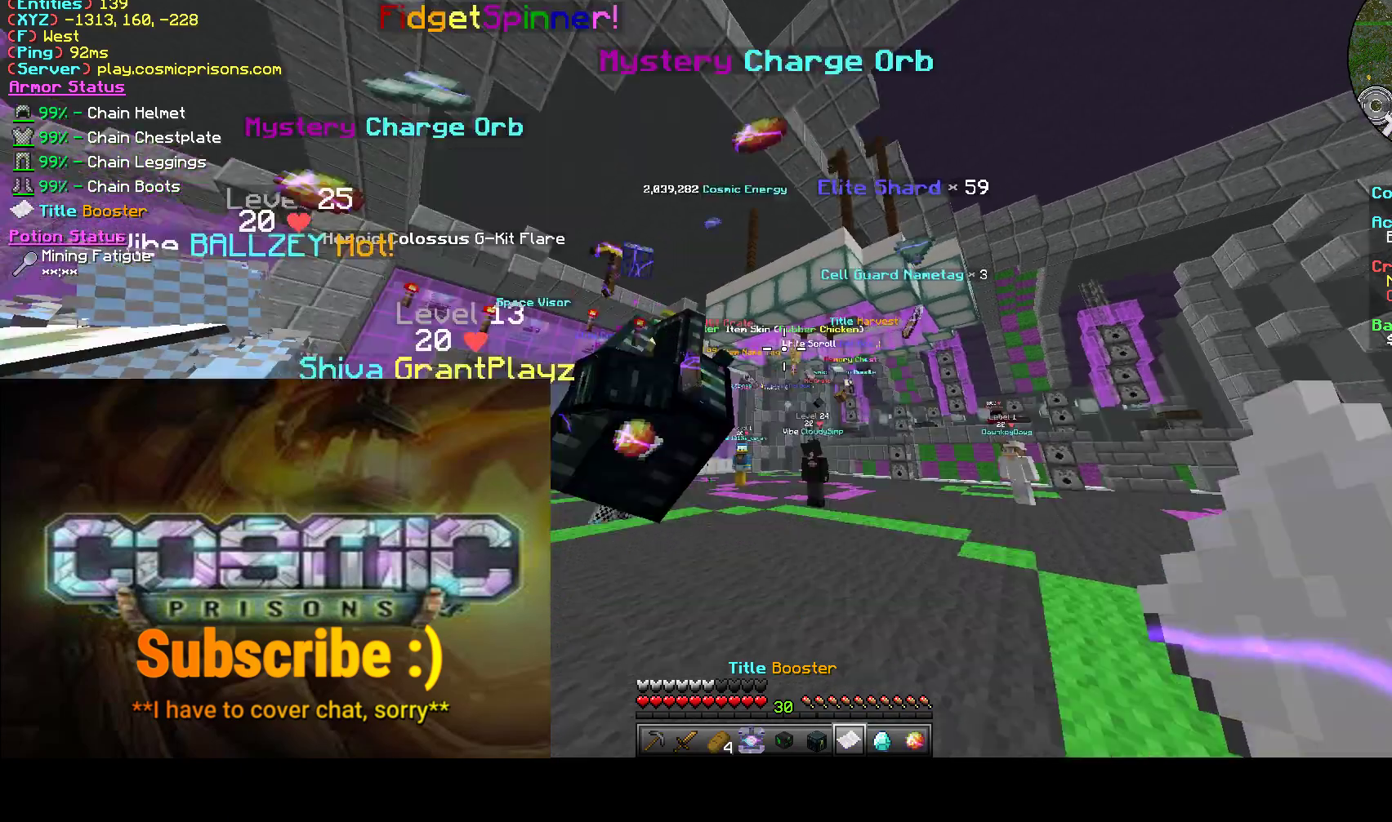
{"keys": [], "mouse": [], "events": [[50, "mouse_right", "down"], [500, "mouse_right", "up"], [500, "s", "up"]]}
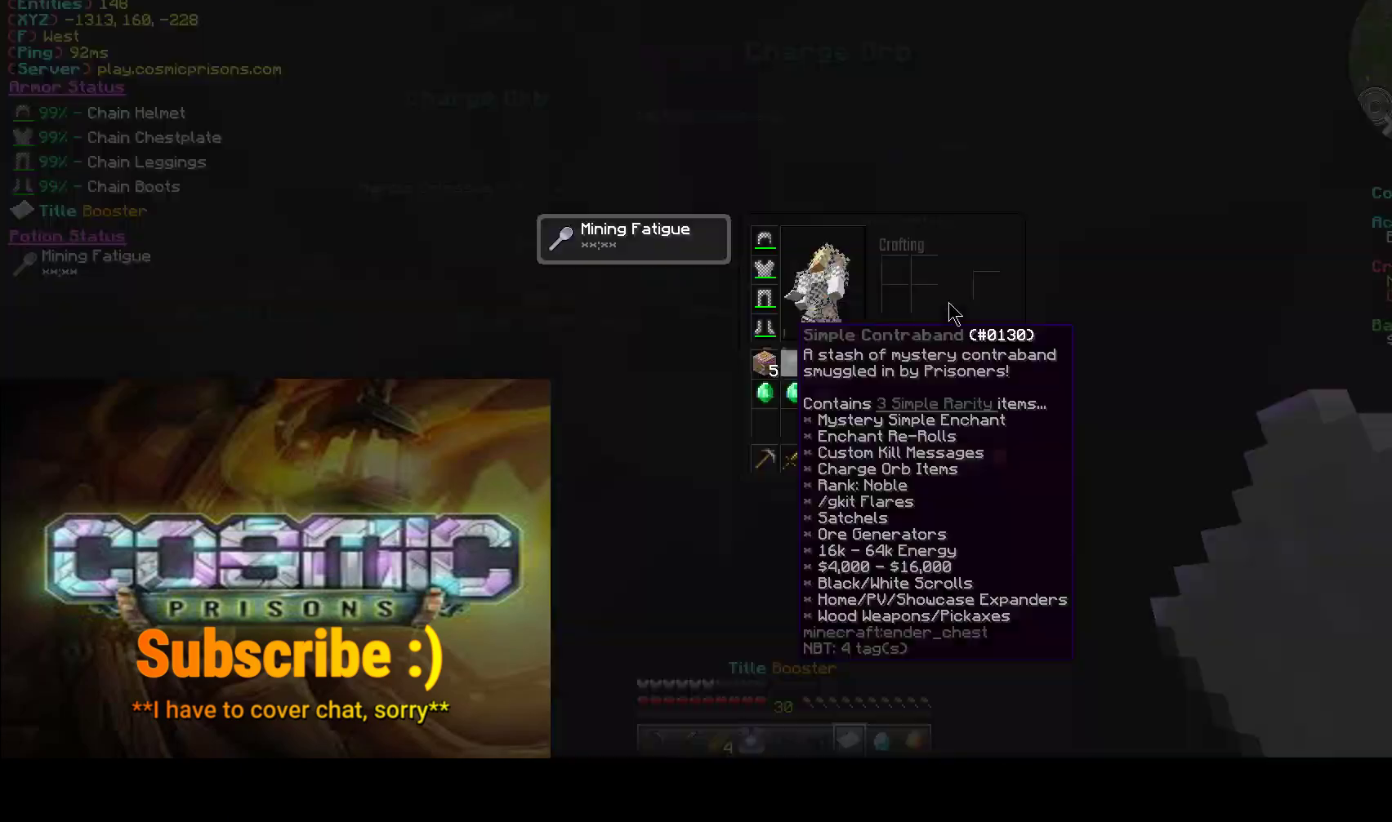
{"keys": ["s"], "mouse": [], "events": [[483, "s", "down"]]}
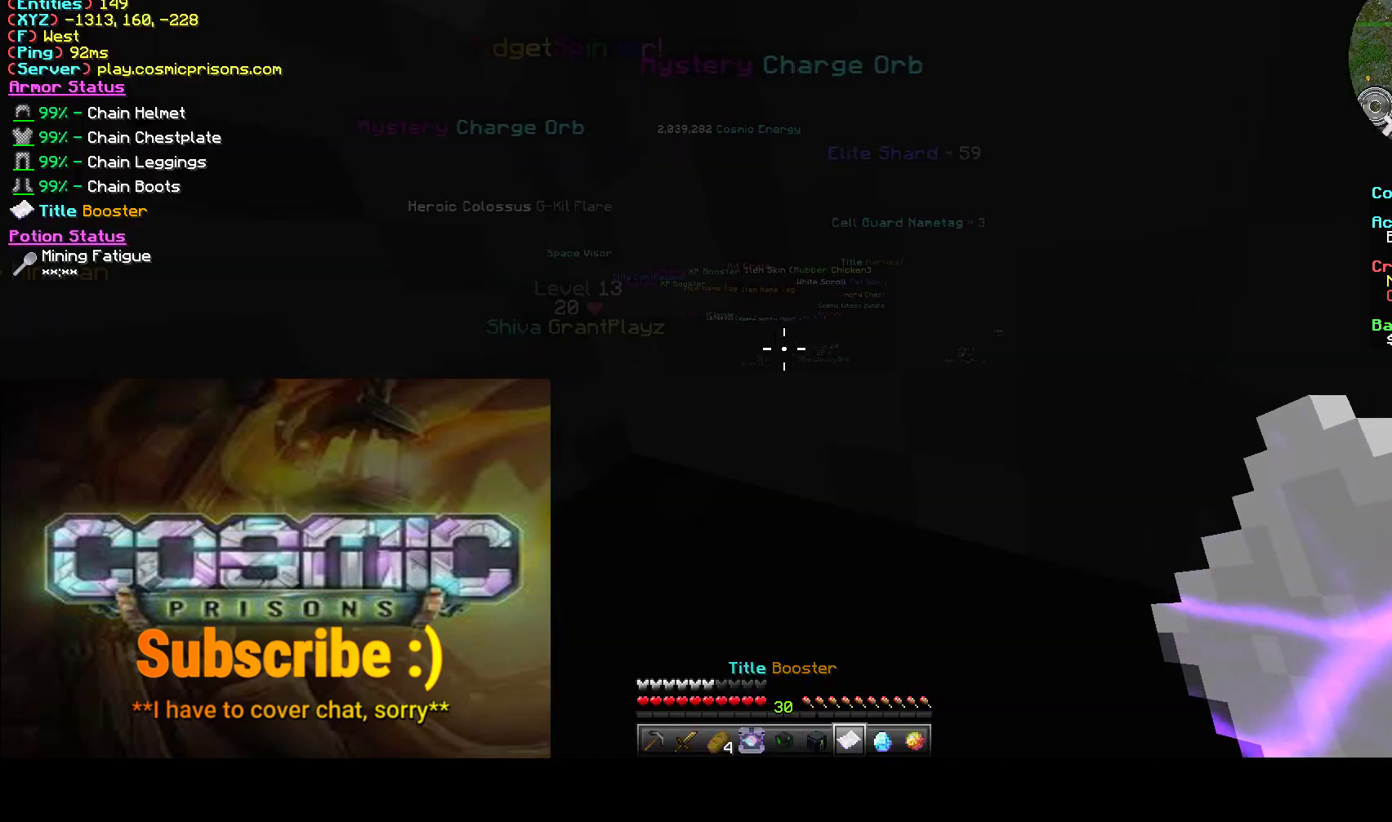
{"keys": [], "mouse": [], "events": [[150, "a", "down"], [167, "s", "up"], [250, "w", "down"], [433, "w", "up"], [450, "a", "up"]]}
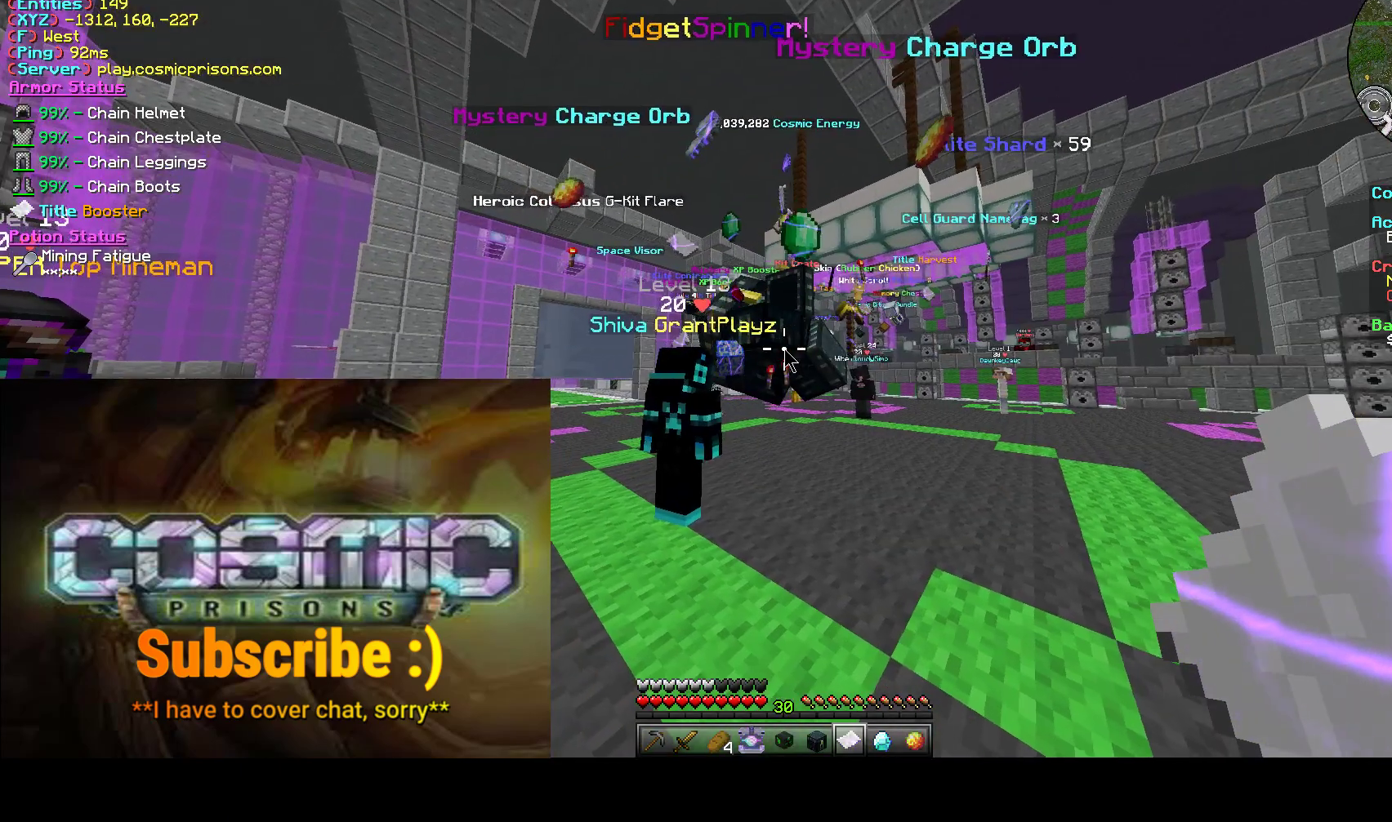
{"keys": [], "mouse": [], "events": []}
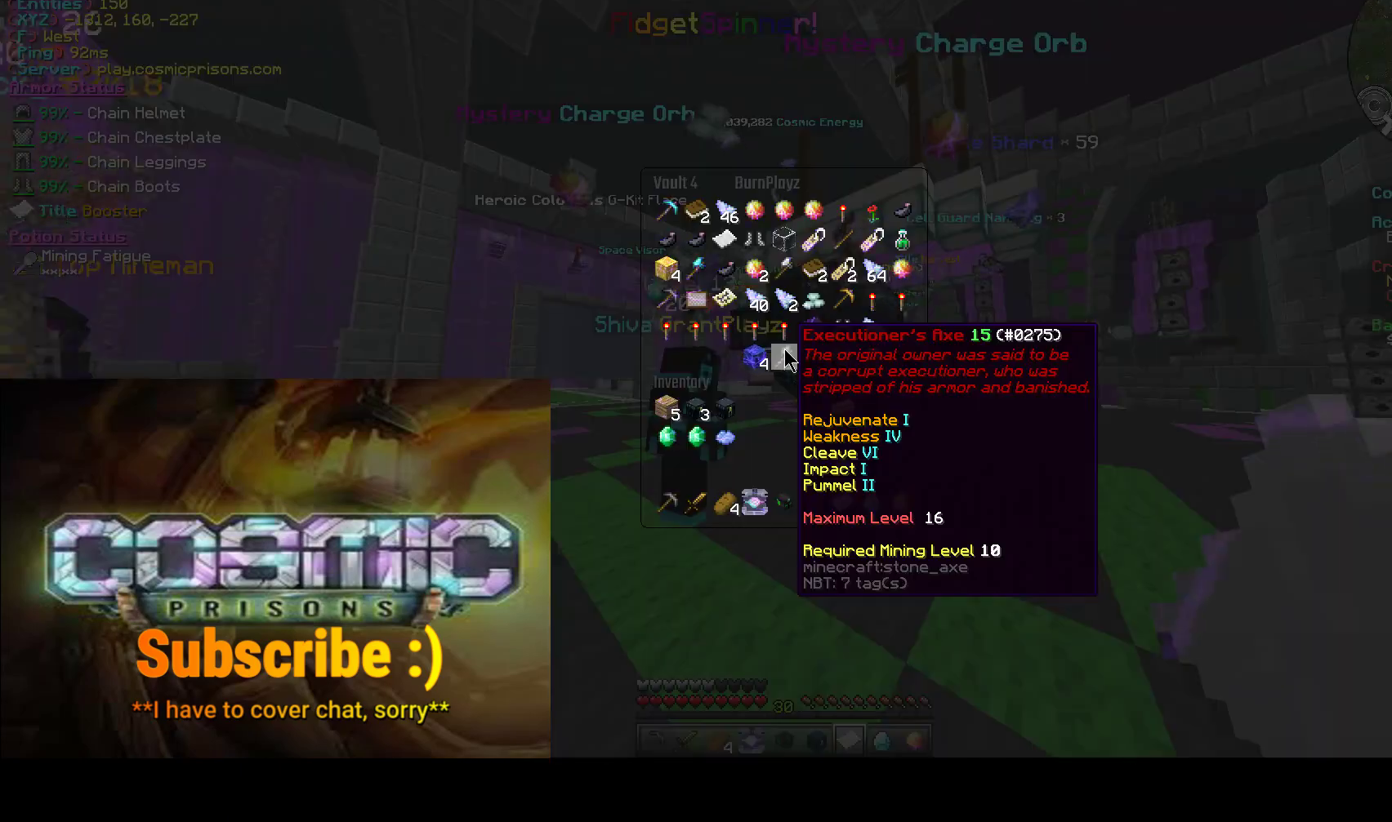
{"keys": [], "mouse": [], "events": []}
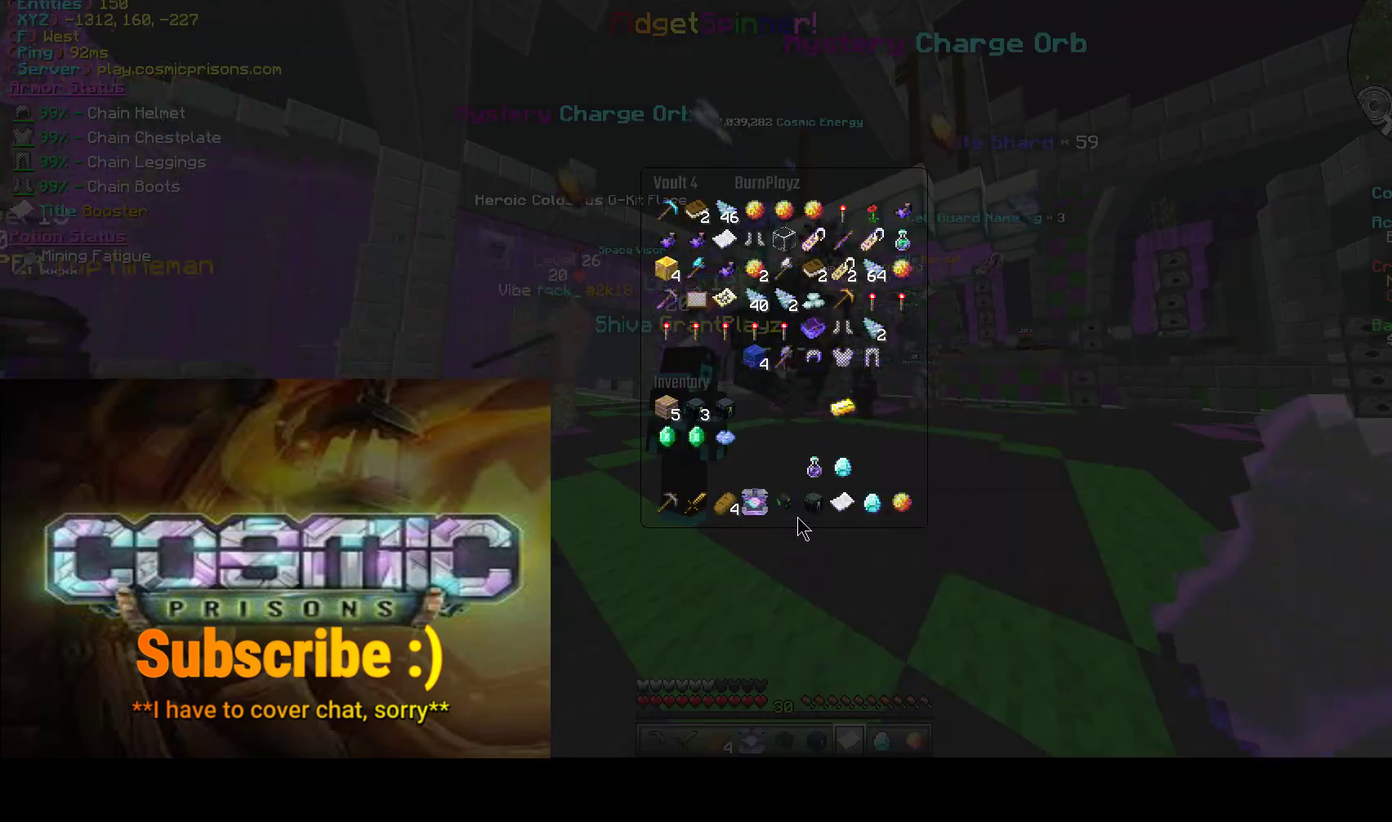
{"keys": [], "mouse": [], "events": []}
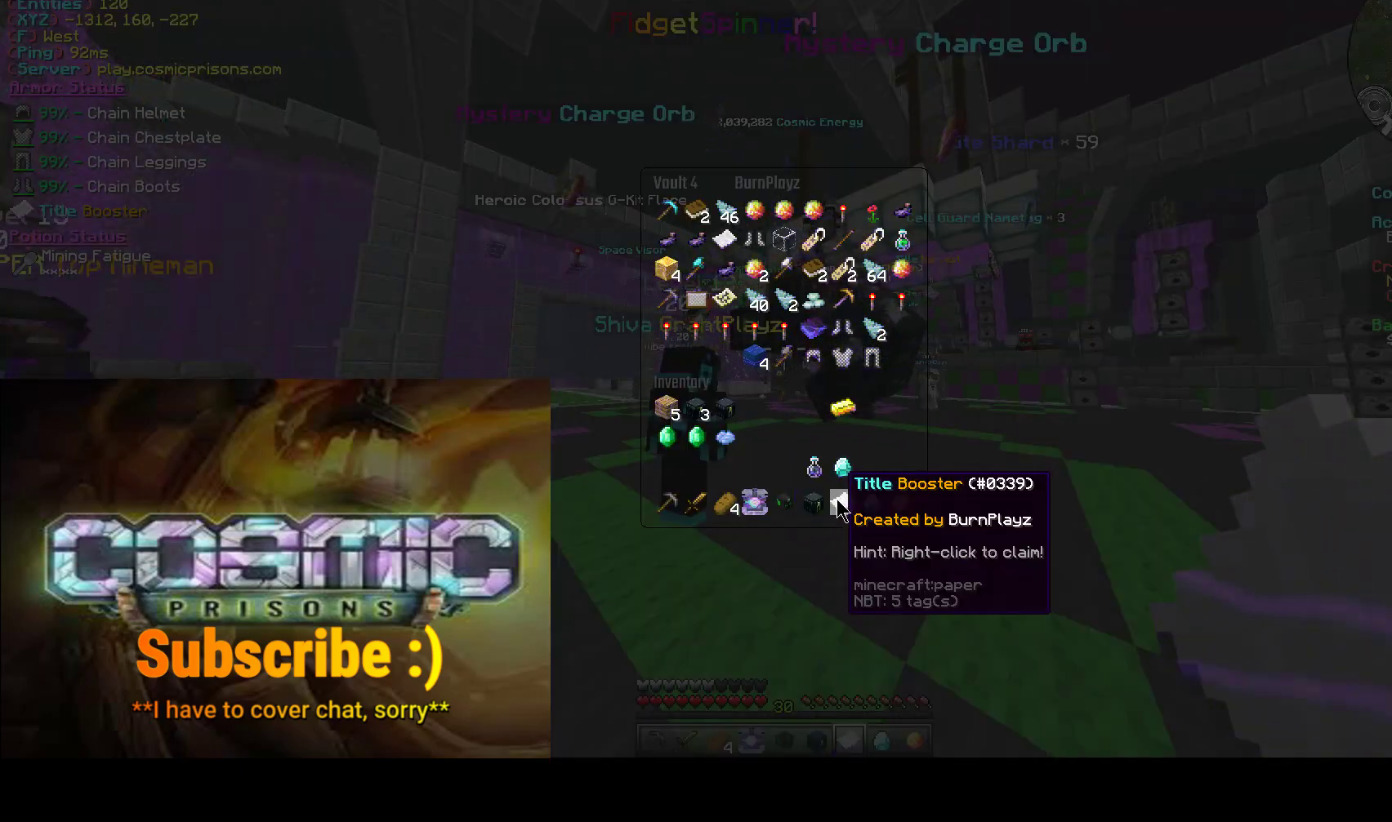
{"keys": [], "mouse": []}
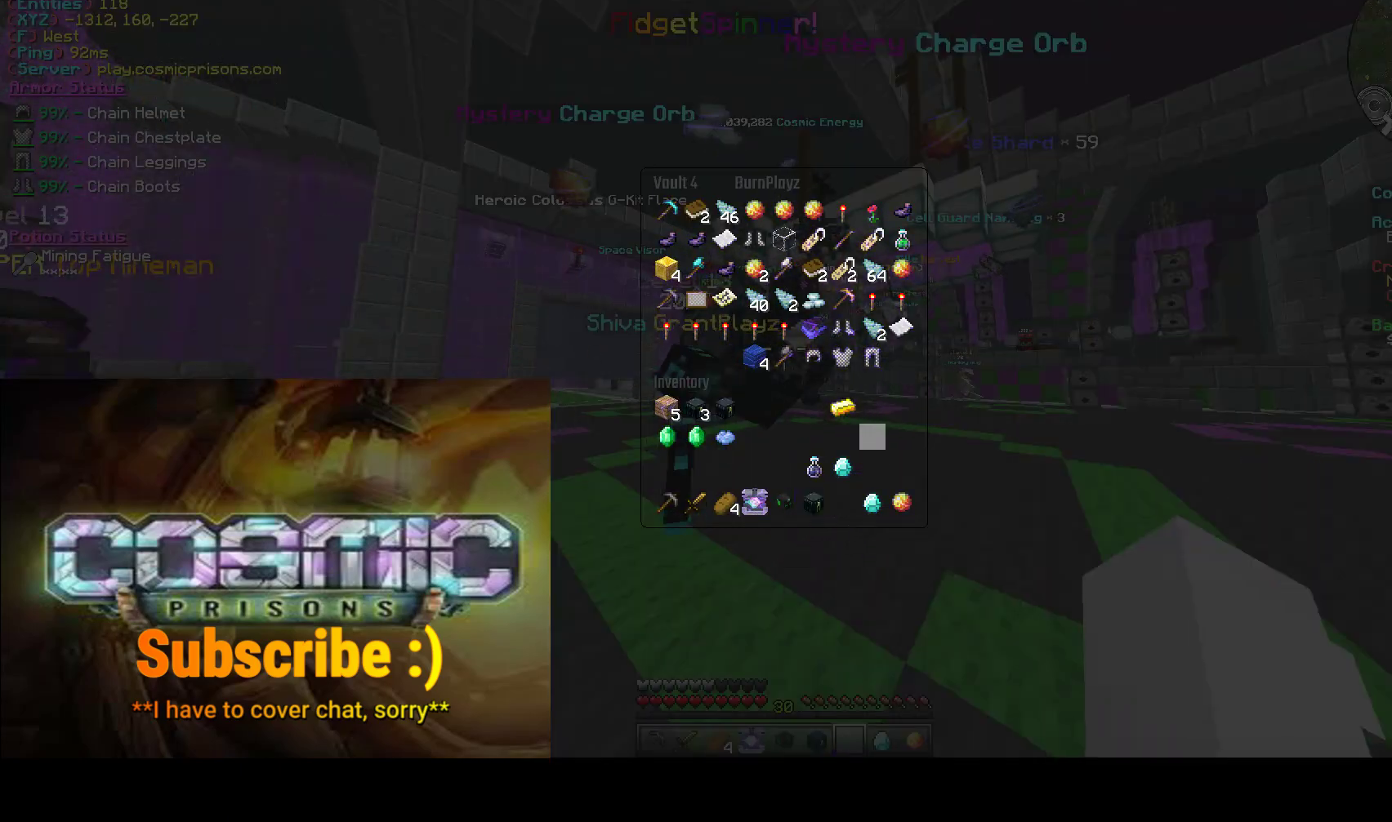
{"keys": [], "mouse": [], "events": []}
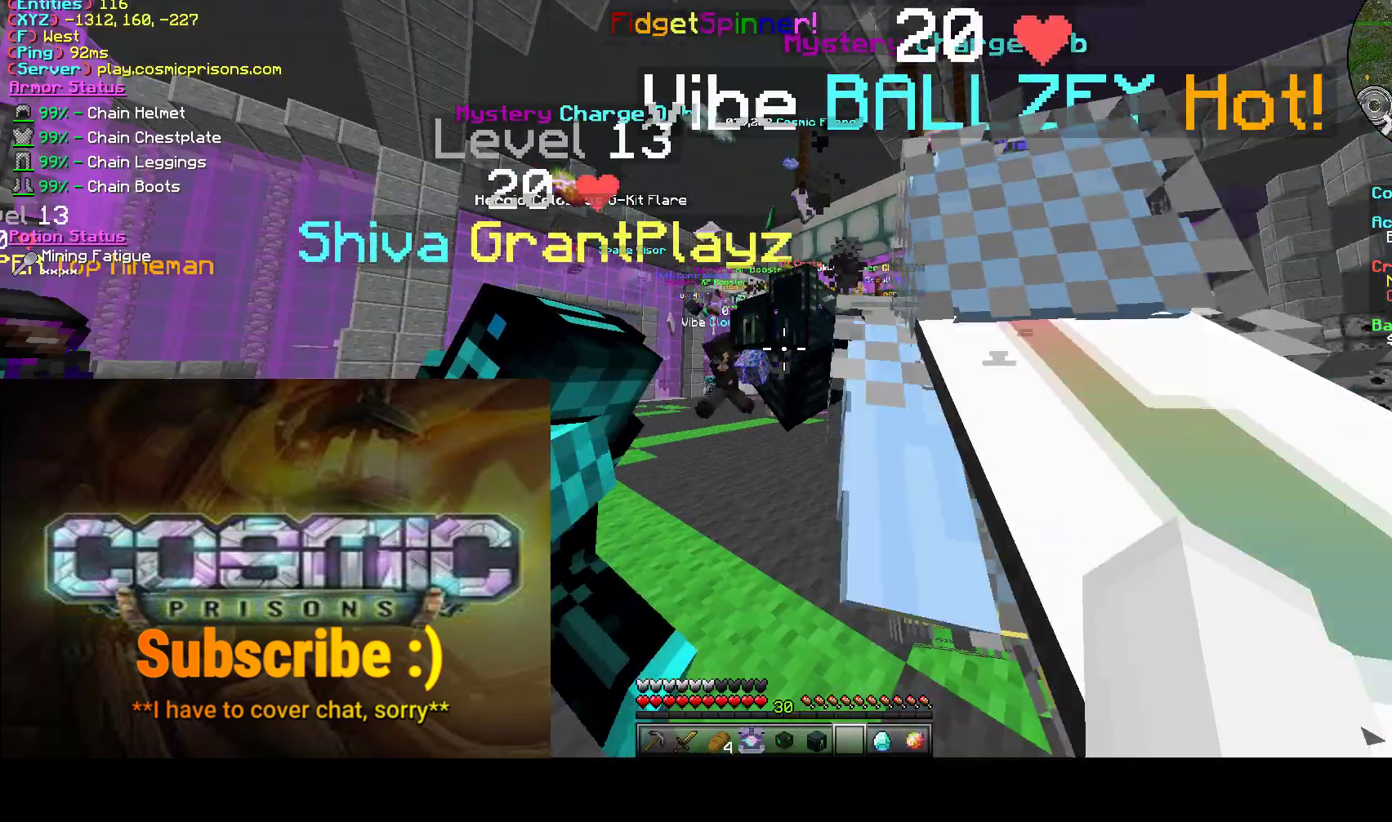
{"keys": [], "mouse": [], "events": []}
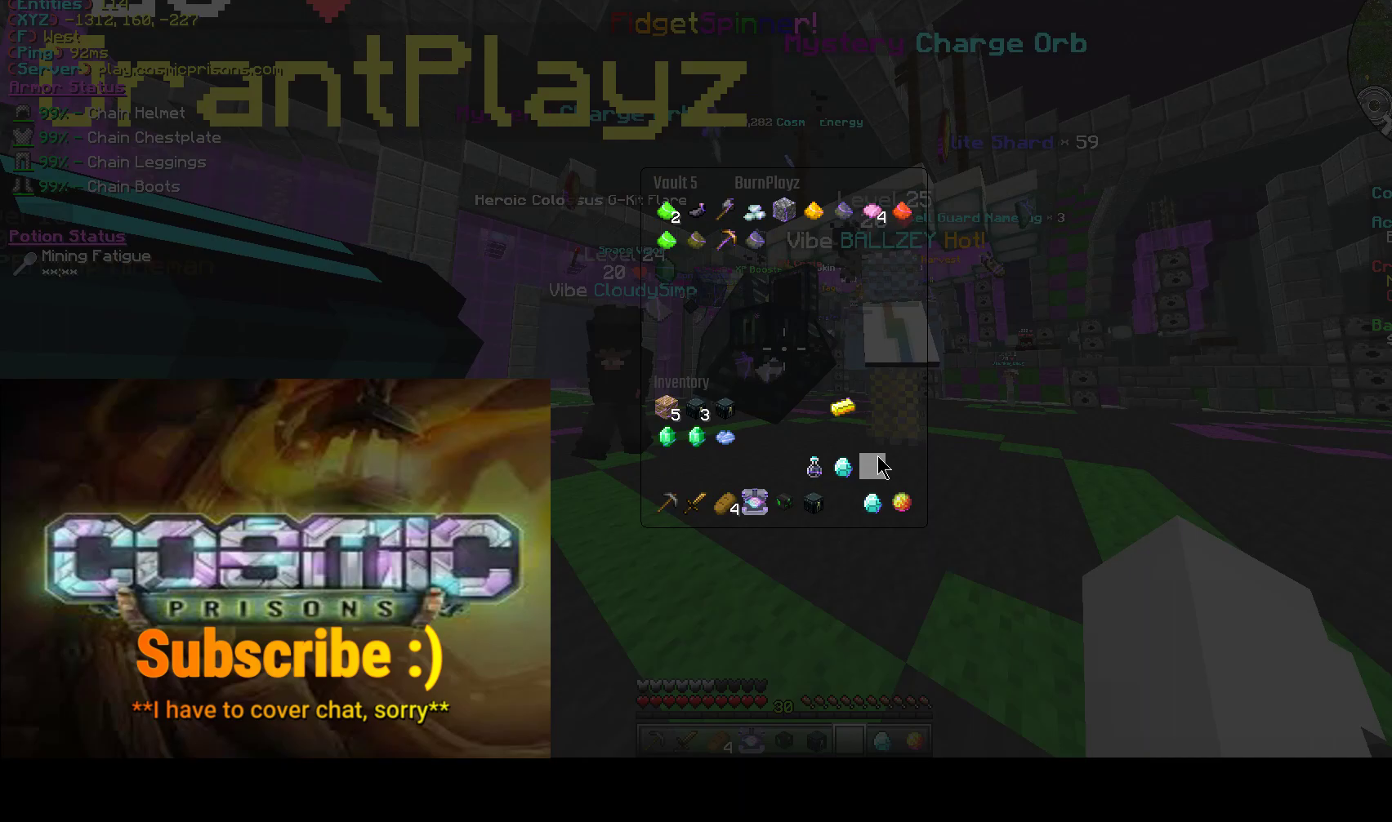
{"keys": [], "mouse": [], "events": []}
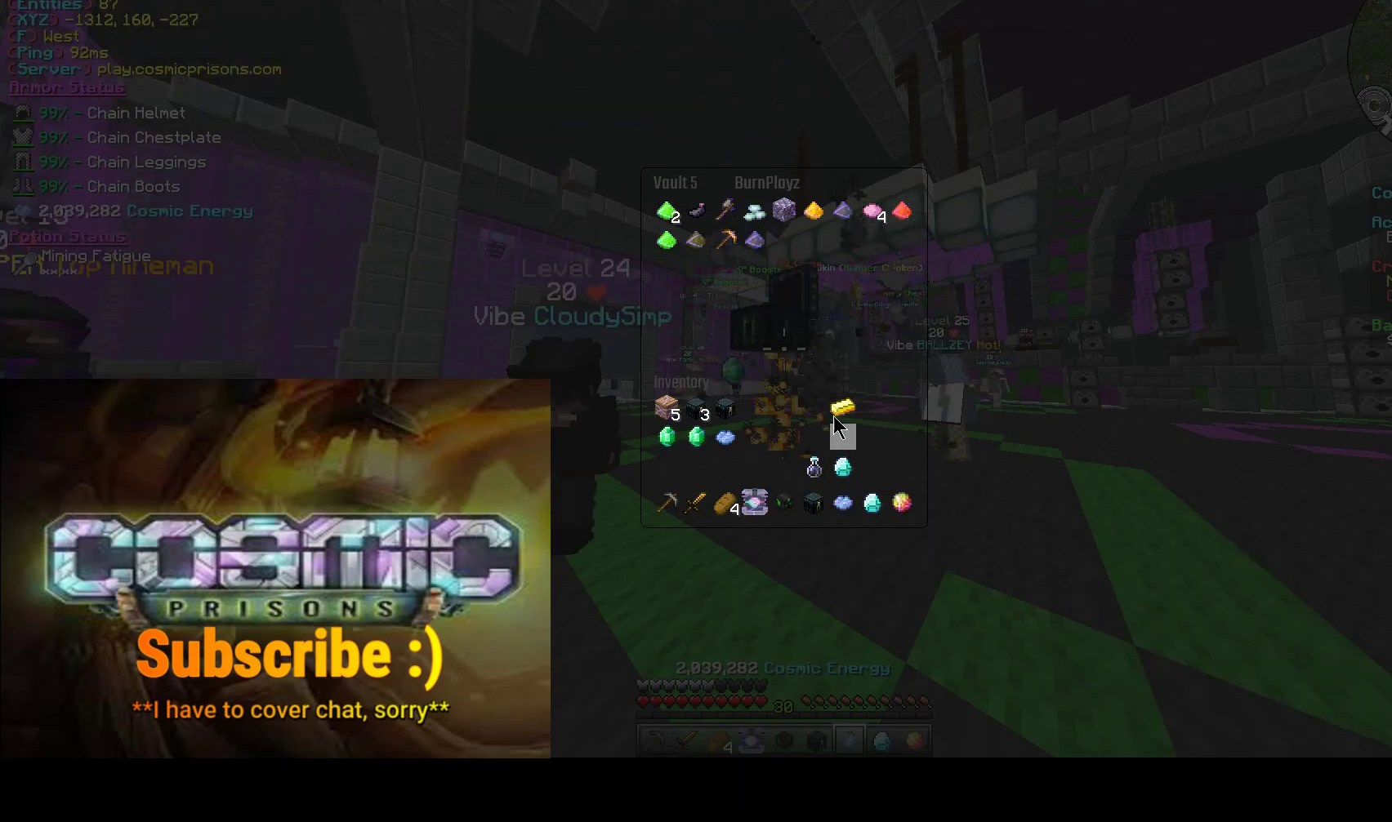
{"keys": [], "mouse": ["left"], "events": [[500, "mouse_left", "down"]]}
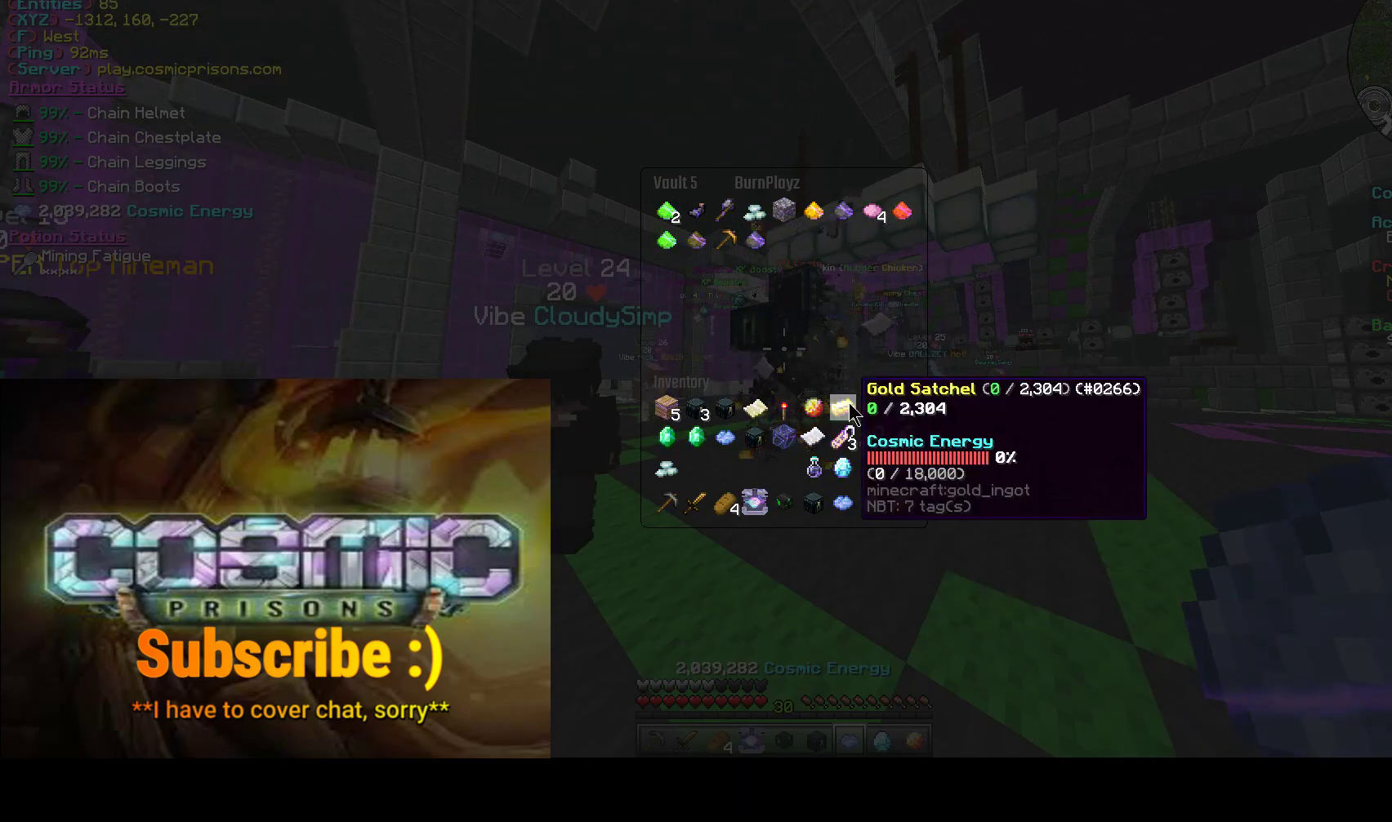
{"keys": [], "mouse": [], "events": [[117, "mouse_left", "up"]]}
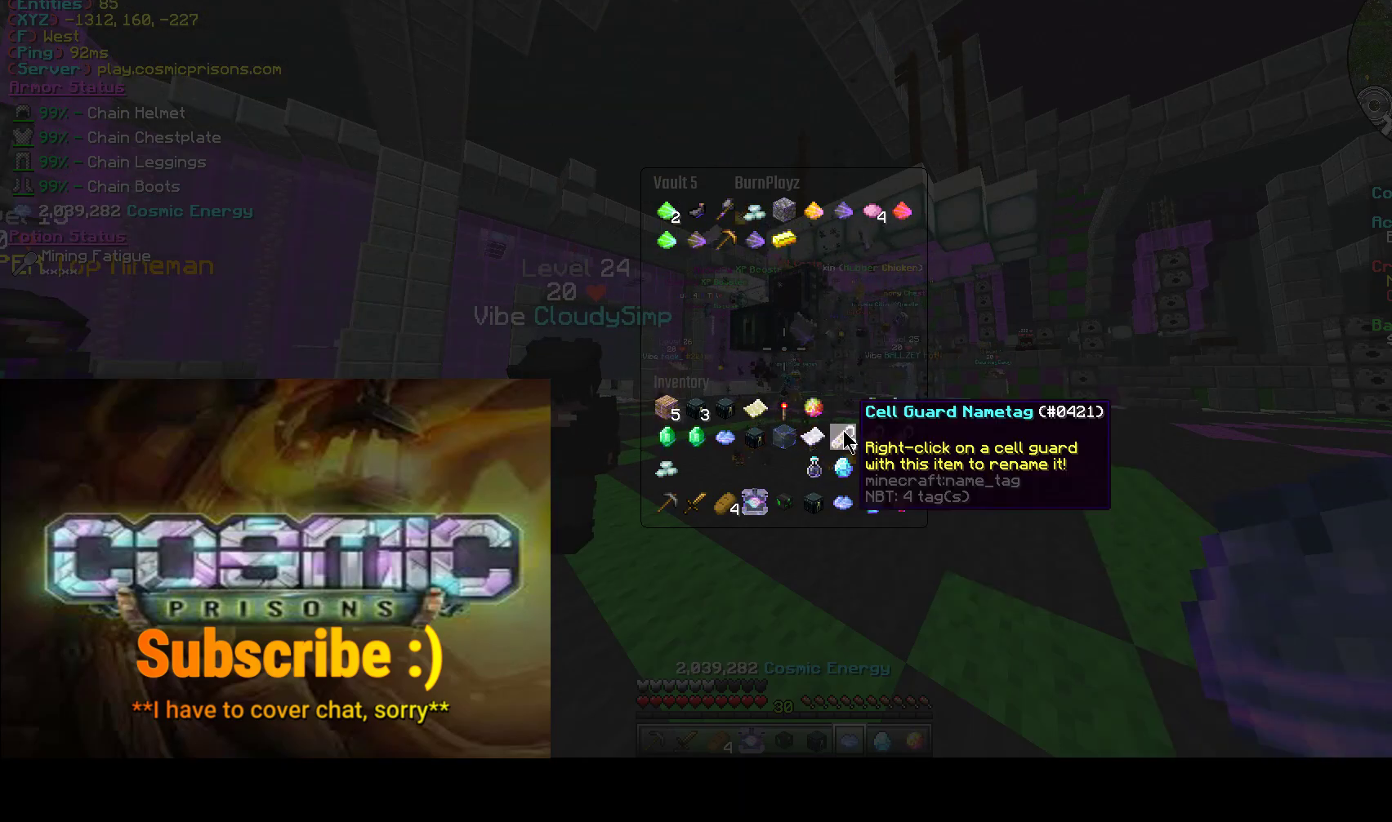
{"keys": [], "mouse": ["left"], "events": [[483, "mouse_left", "down"]]}
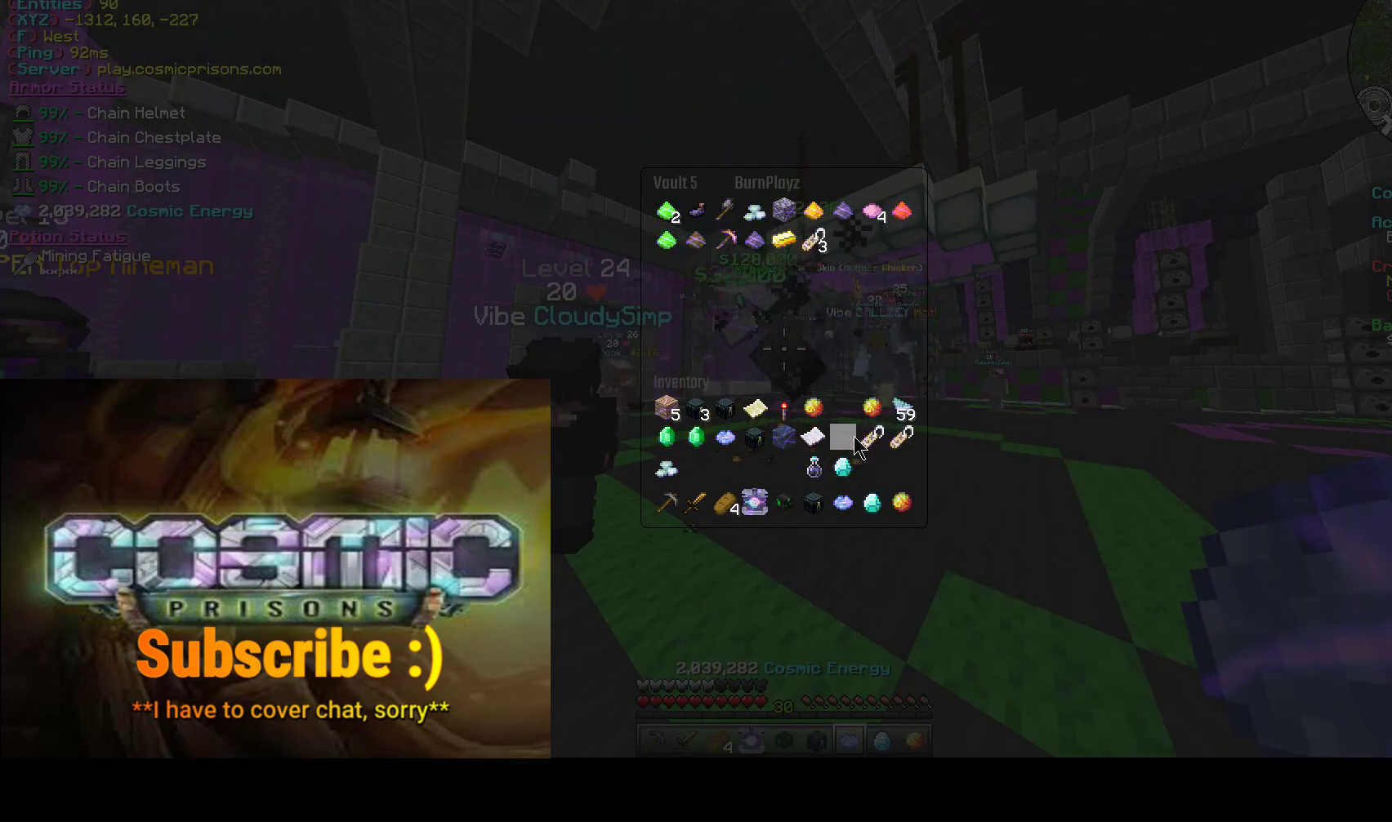
{"keys": [], "mouse": ["left"], "events": [[50, "mouse_left", "up"], [300, "mouse_left", "down"], [433, "mouse_left", "up"], [500, "mouse_left", "down"]]}